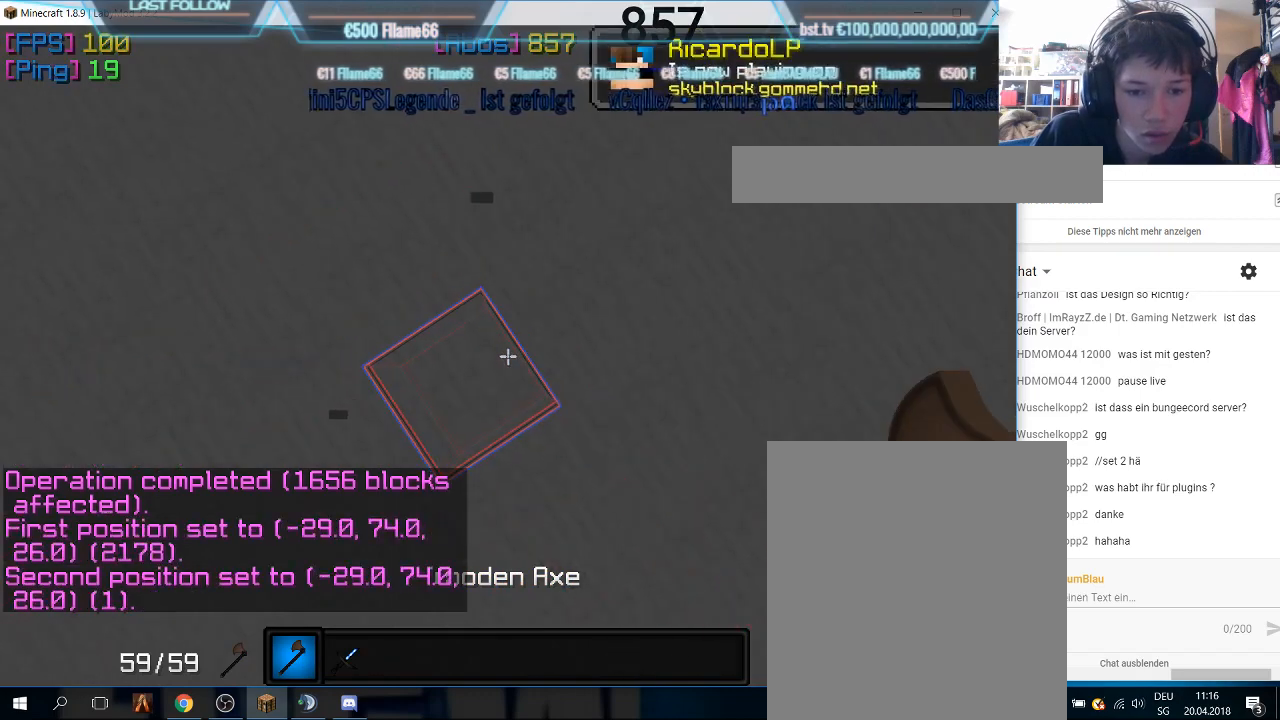
Gameplay with keyboard and mouse; each line is a JSON object with the keys and mouse buttons held at the frame after it. "events" lists presses ("down") and releases ("up") of "a", "d", "s", "w", "mouse_left" and "mouse_right" between this image and that frame as [ms after this image, input, new state], when the widget could be followed in between. "mouse_left", "mouse_right" = the "left", "right" buttons of the "mouse" list. No other keys are recorded. Fast repeated clicks can show as one long hold. Mouse movement is not recorded.
{"keys": ["w"], "mouse": [], "events": [[500, "w", "down"]]}
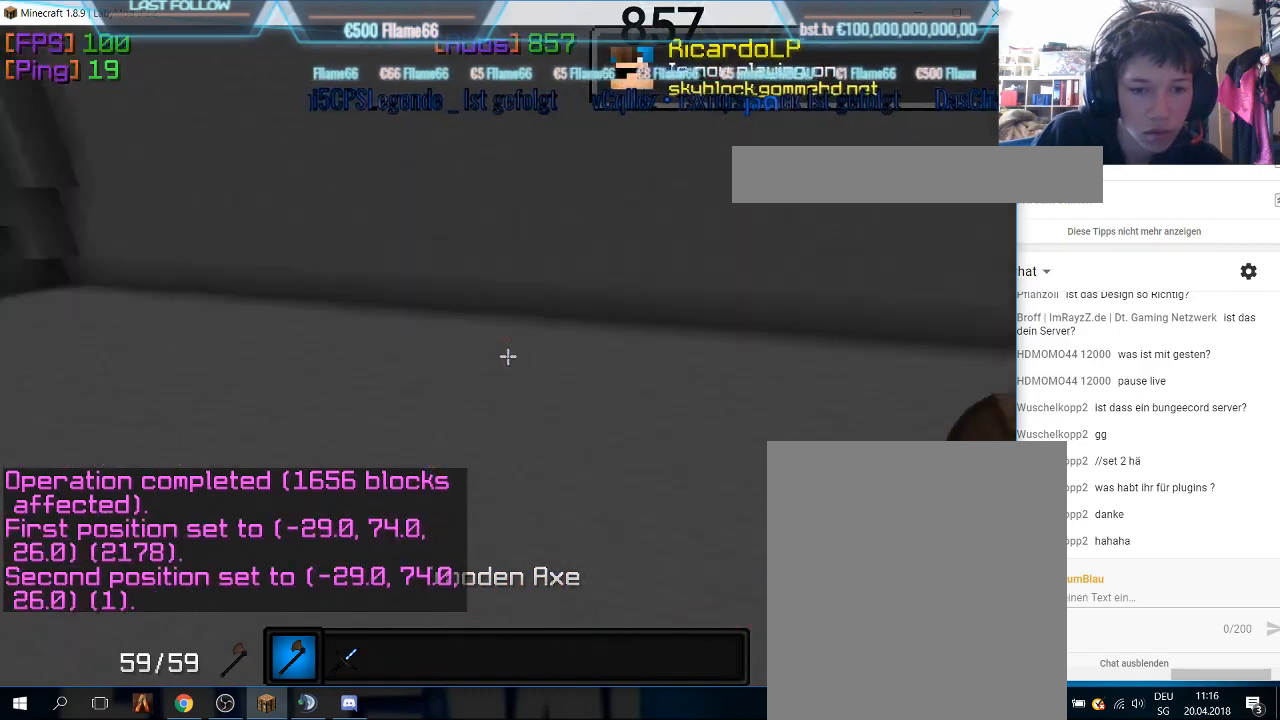
{"keys": ["a", "w"], "mouse": [], "events": [[466, "a", "down"]]}
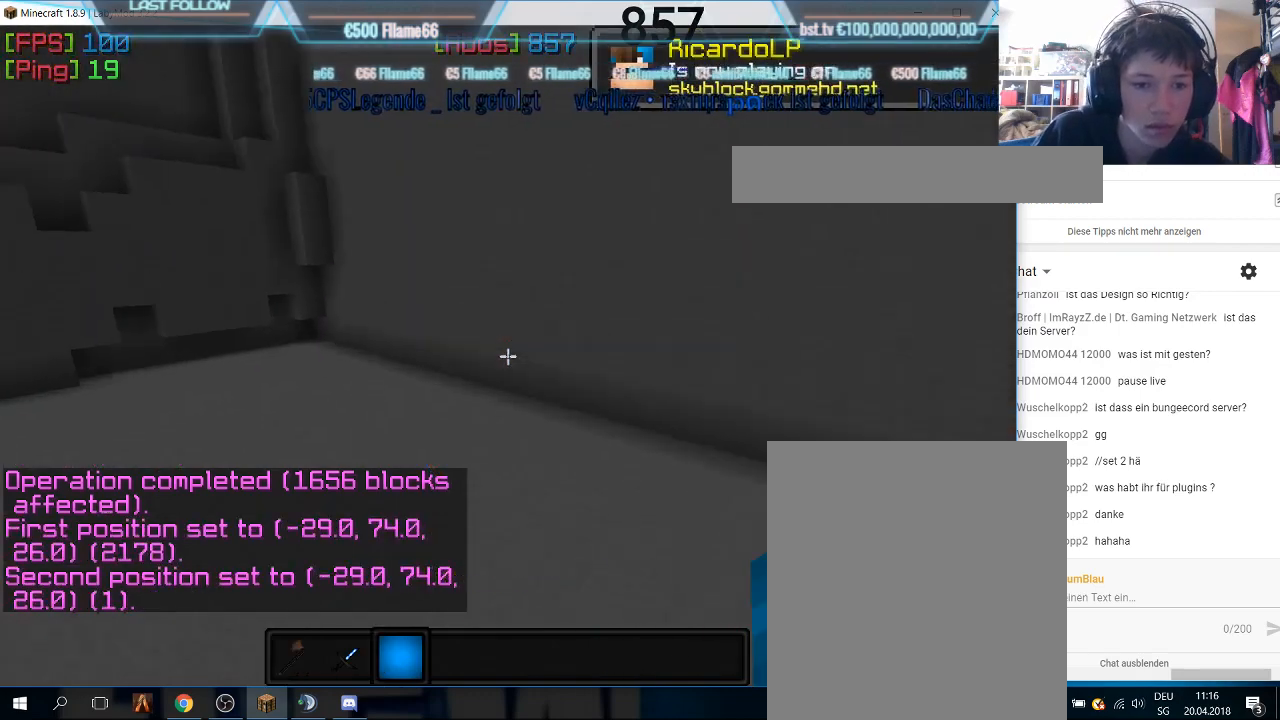
{"keys": ["a", "w"], "mouse": [], "events": []}
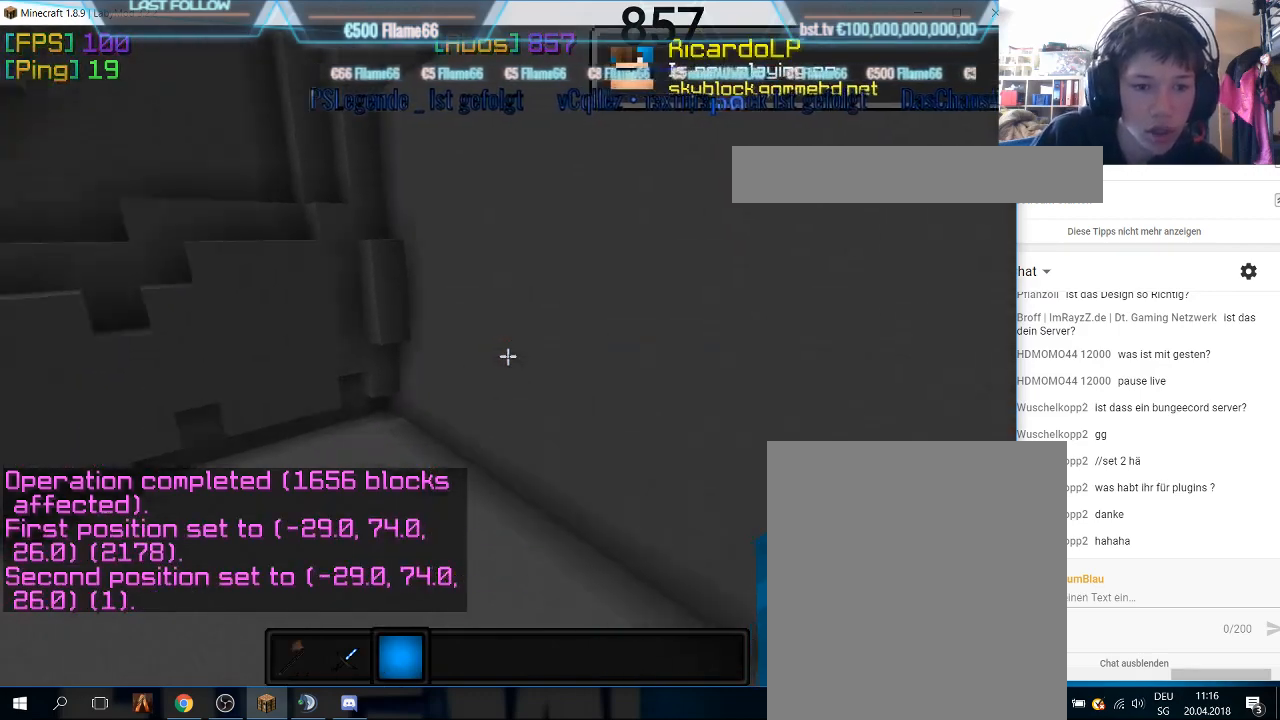
{"keys": ["w"], "mouse": [], "events": [[333, "a", "up"]]}
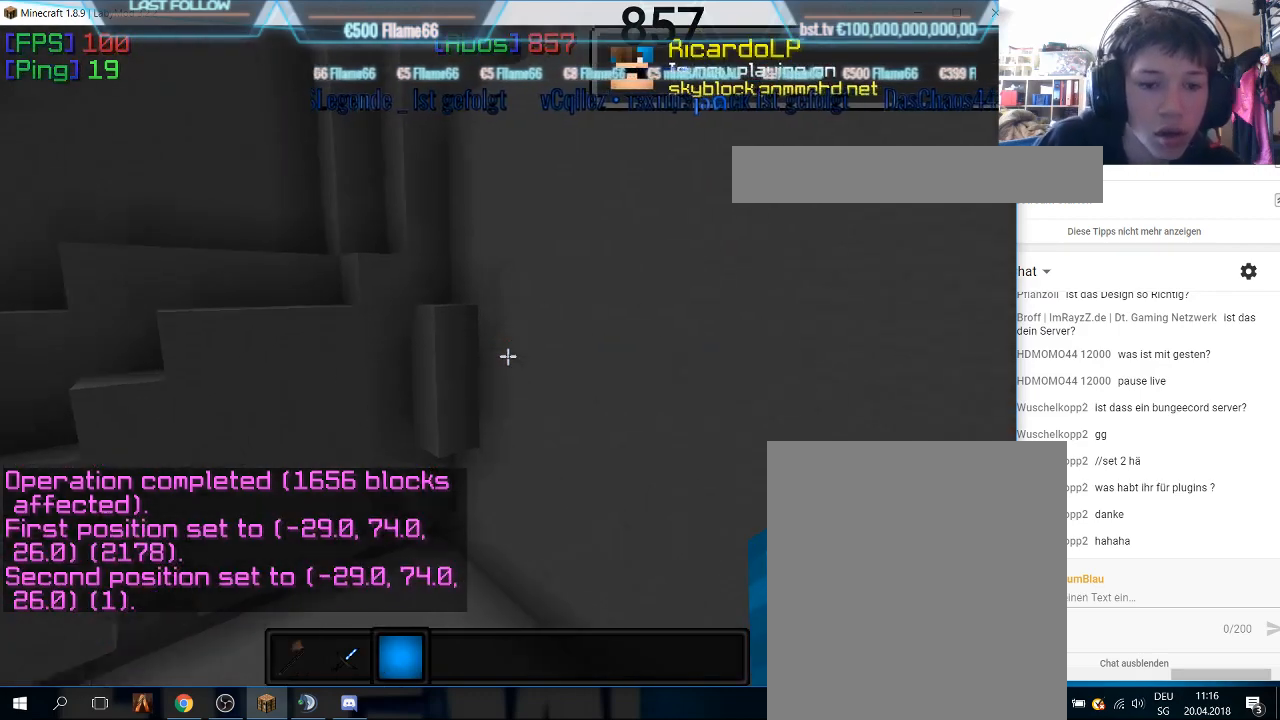
{"keys": [], "mouse": ["left"], "events": [[300, "w", "up"], [366, "mouse_left", "down"]]}
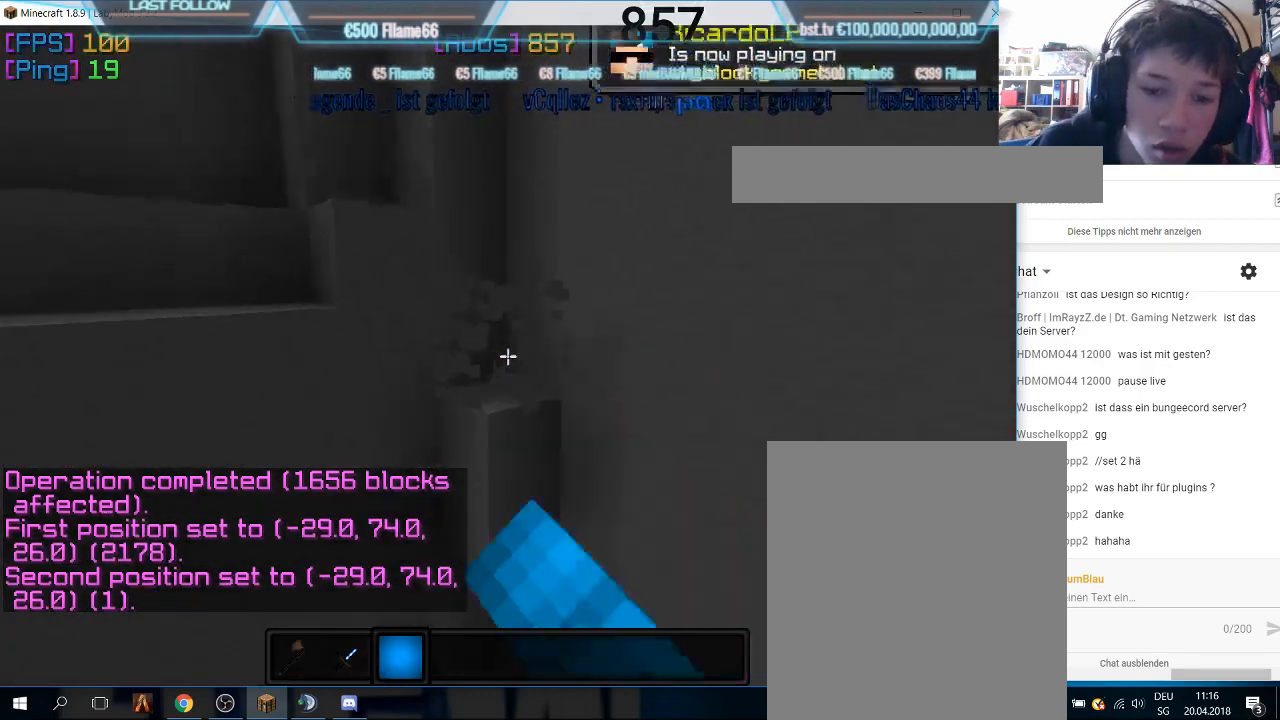
{"keys": ["s"], "mouse": ["left"], "events": [[100, "s", "down"], [233, "mouse_left", "up"], [400, "mouse_left", "down"]]}
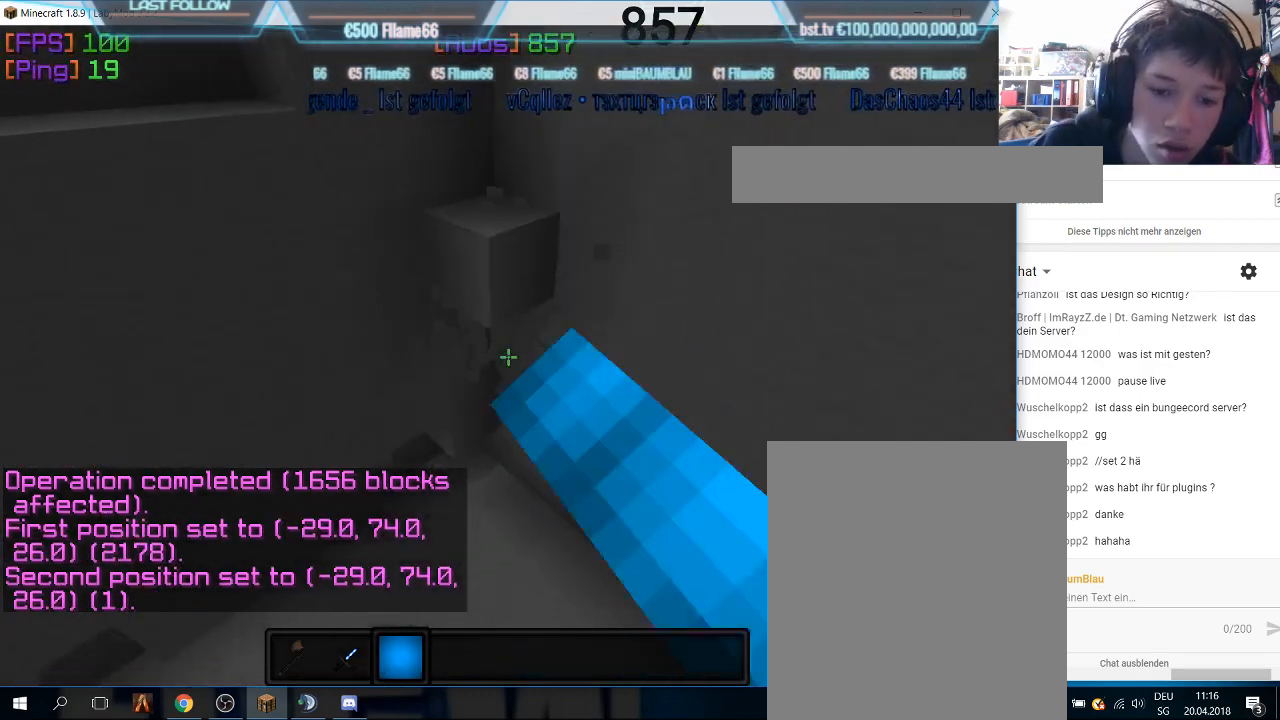
{"keys": ["w"], "mouse": [], "events": [[100, "mouse_left", "up"], [100, "s", "up"], [266, "mouse_left", "down"], [266, "w", "down"], [433, "mouse_left", "up"]]}
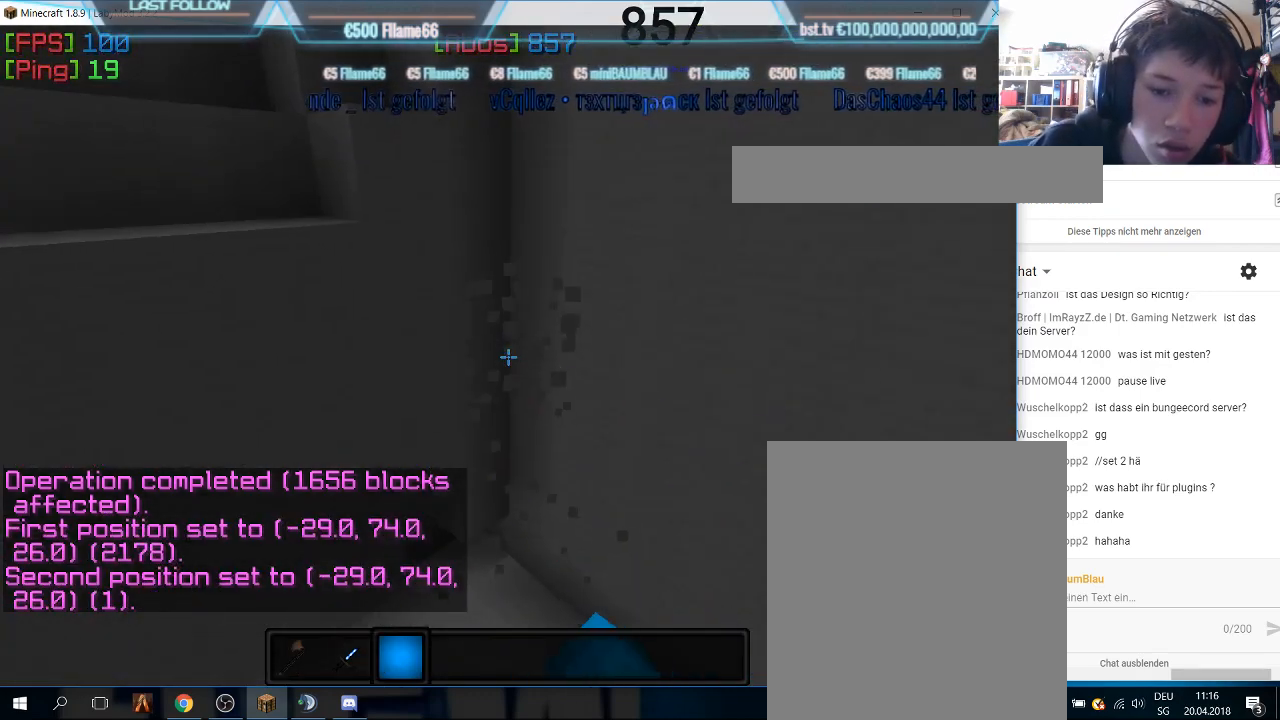
{"keys": ["w"], "mouse": [], "events": [[233, "w", "up"], [300, "w", "down"]]}
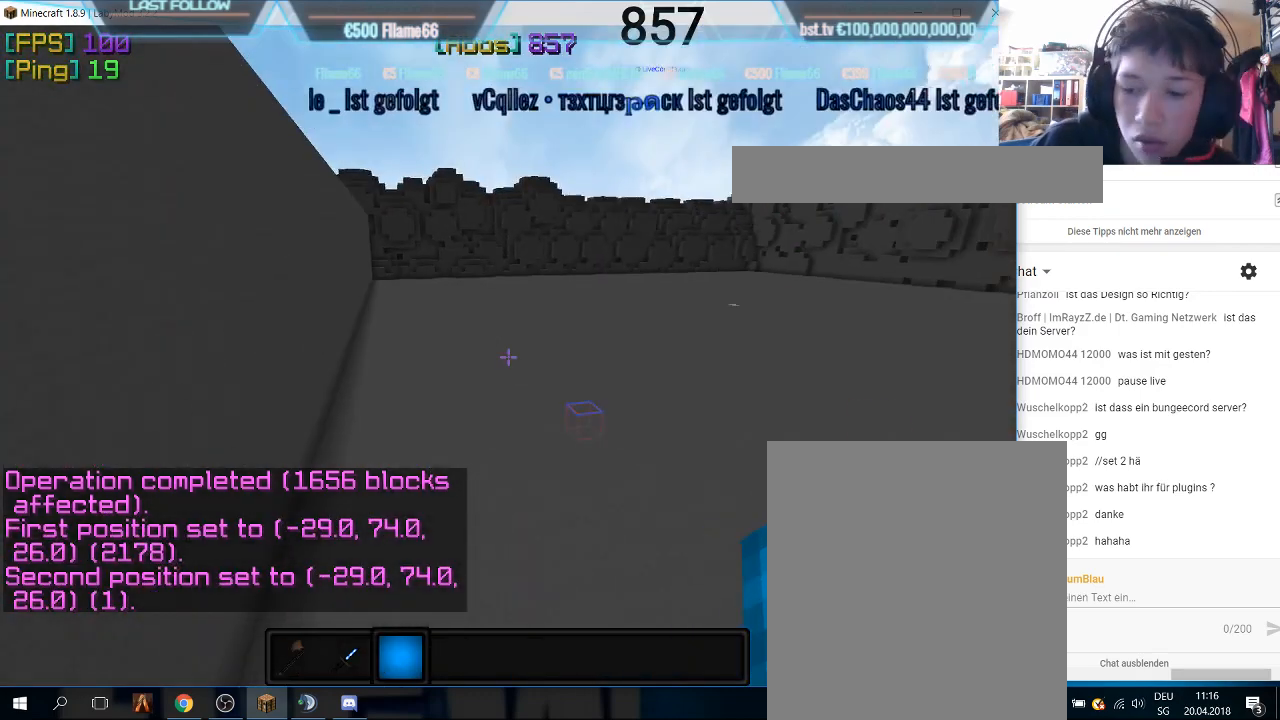
{"keys": ["w"], "mouse": [], "events": []}
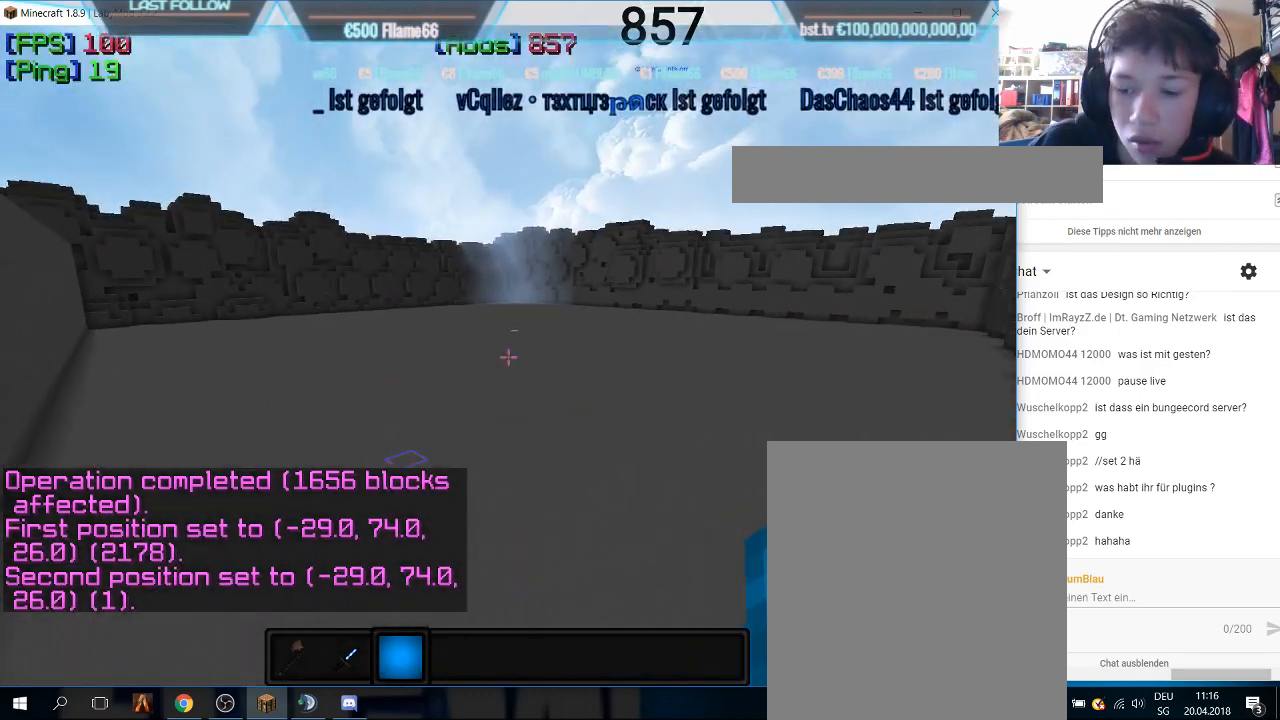
{"keys": ["w"], "mouse": [], "events": []}
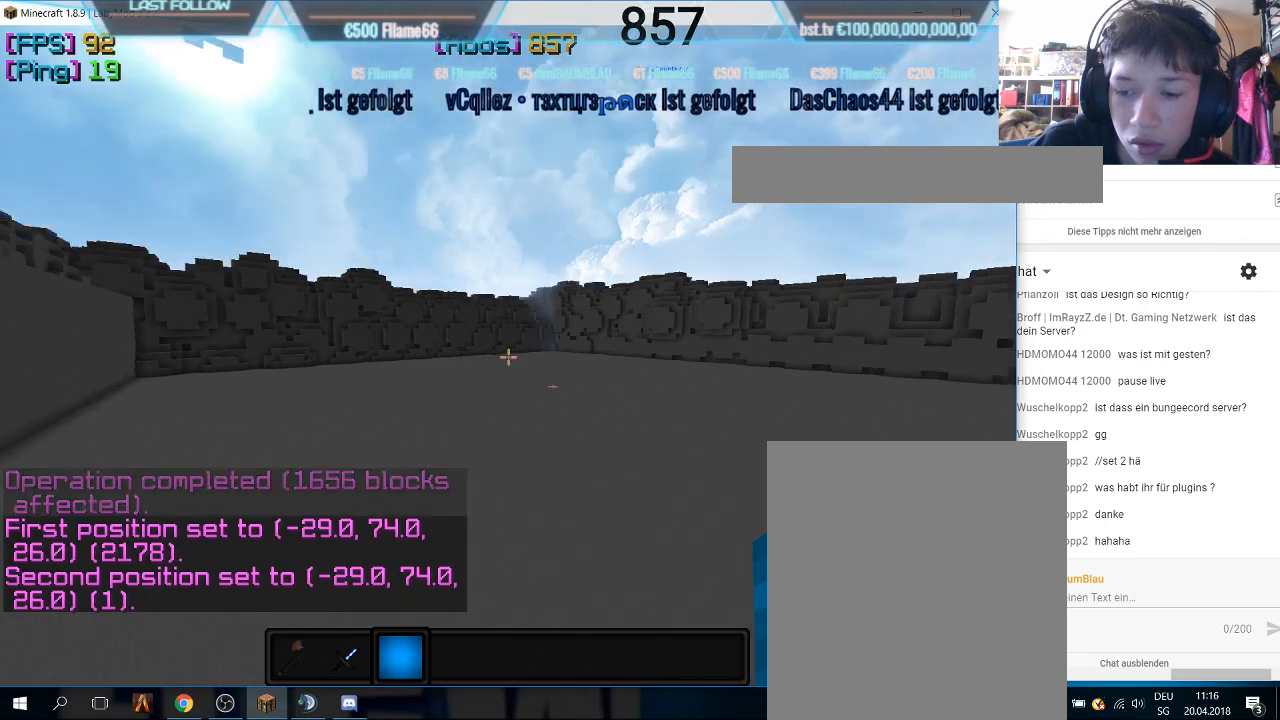
{"keys": ["d", "w"], "mouse": [], "events": [[100, "d", "down"]]}
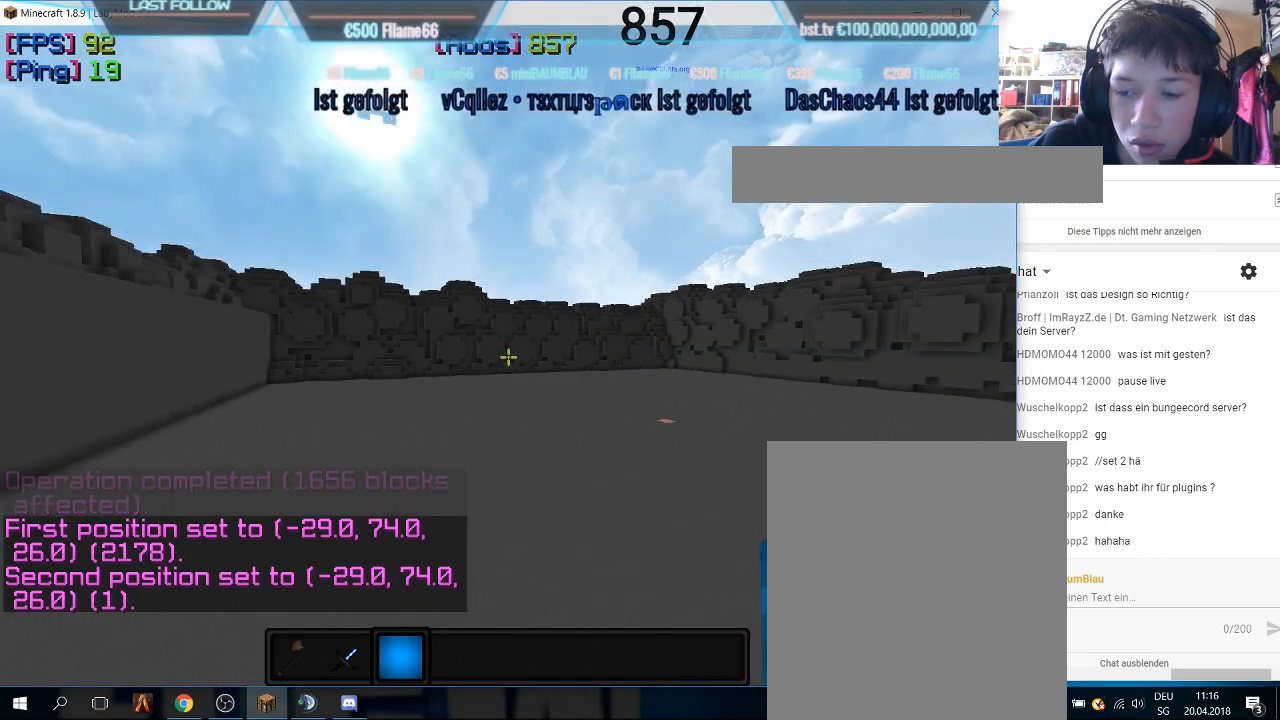
{"keys": ["d", "w"], "mouse": [], "events": []}
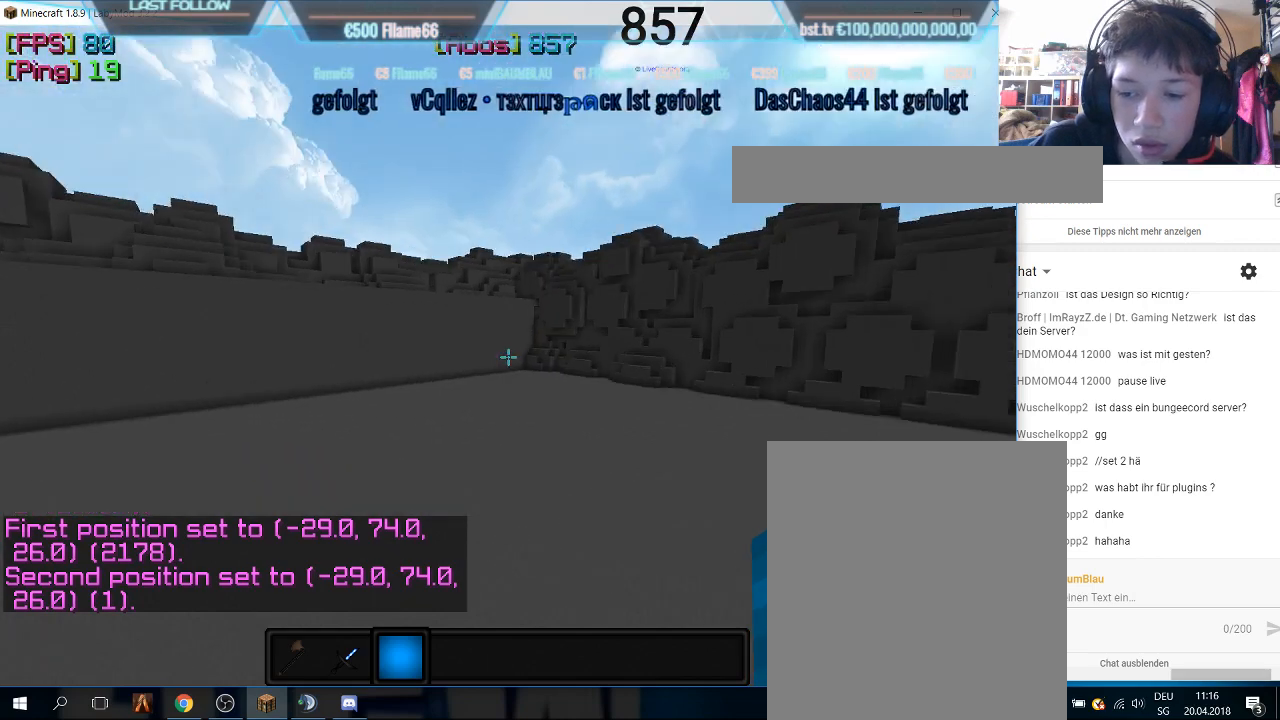
{"keys": [], "mouse": [], "events": [[366, "d", "up"], [366, "w", "up"]]}
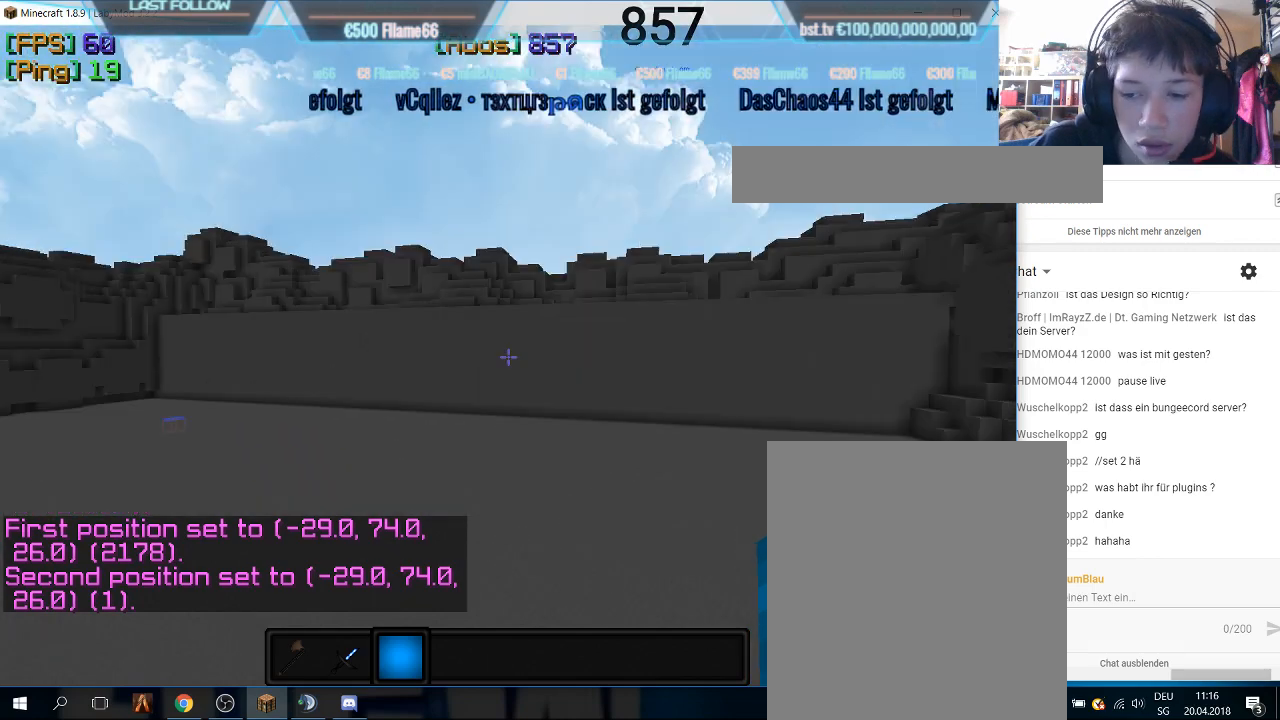
{"keys": ["w"], "mouse": [], "events": [[233, "w", "down"]]}
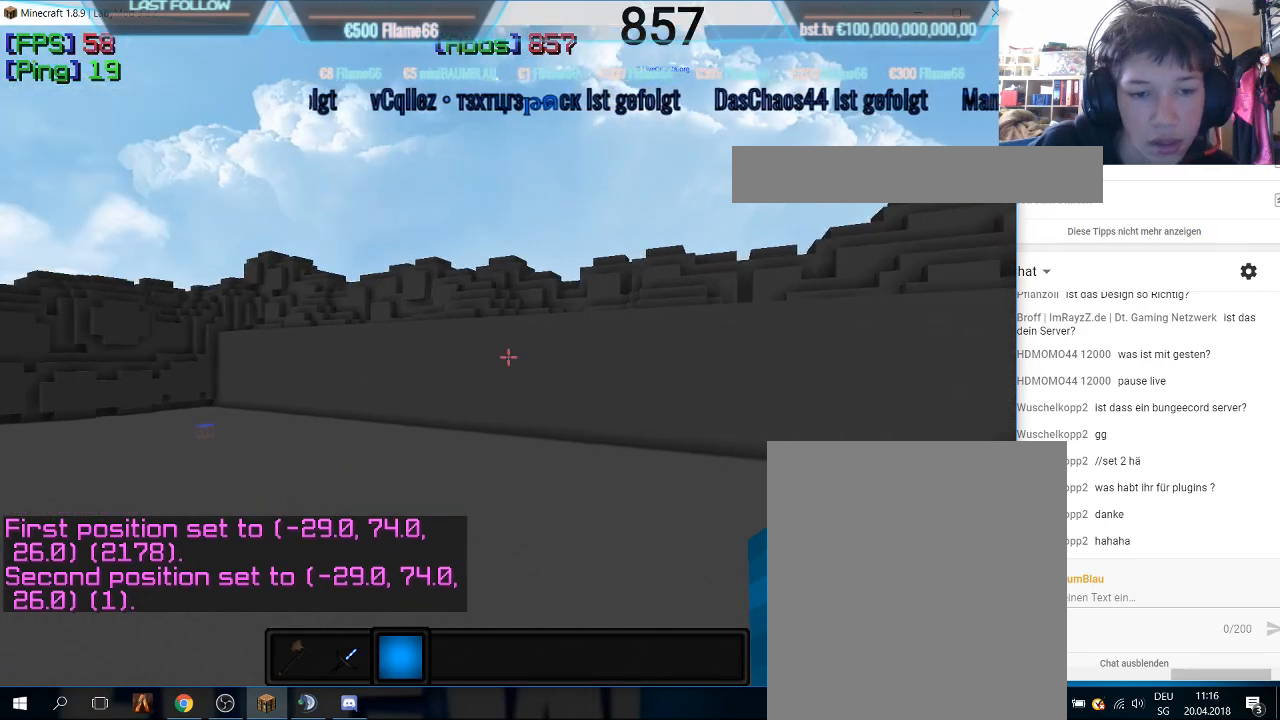
{"keys": ["a", "w"], "mouse": [], "events": [[66, "a", "down"]]}
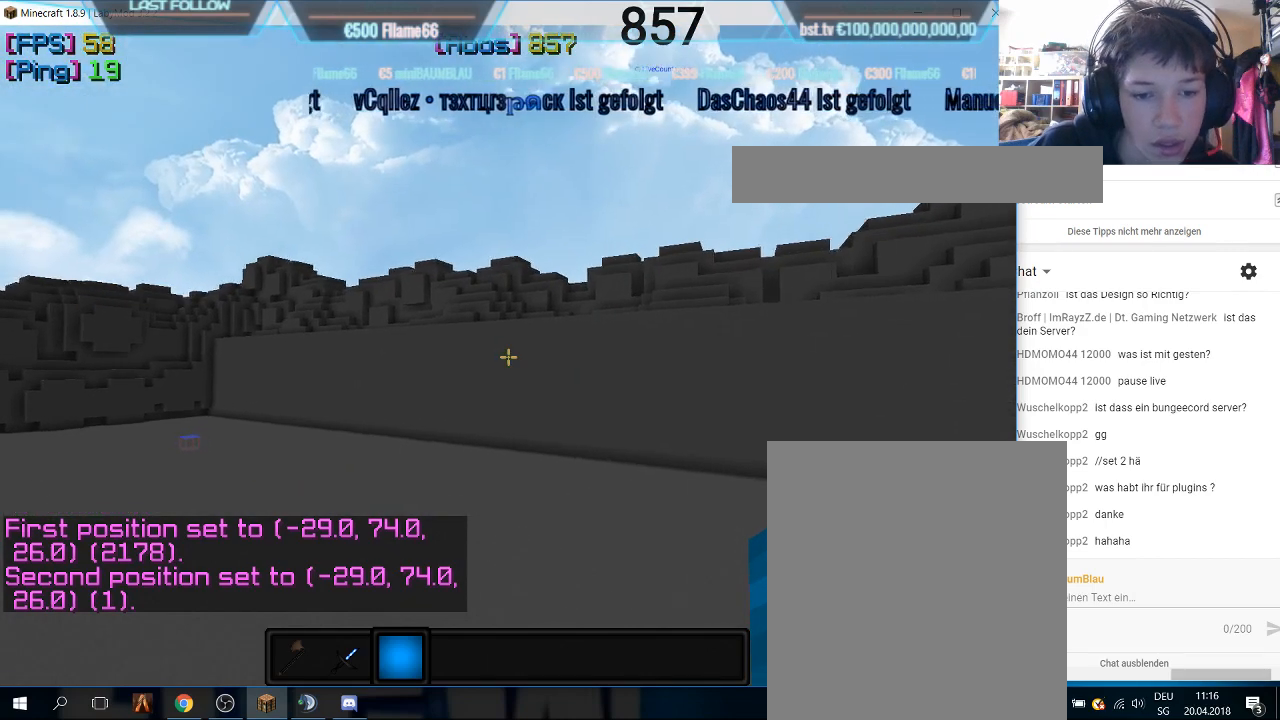
{"keys": ["d", "w"], "mouse": [], "events": [[333, "a", "up"], [333, "d", "down"]]}
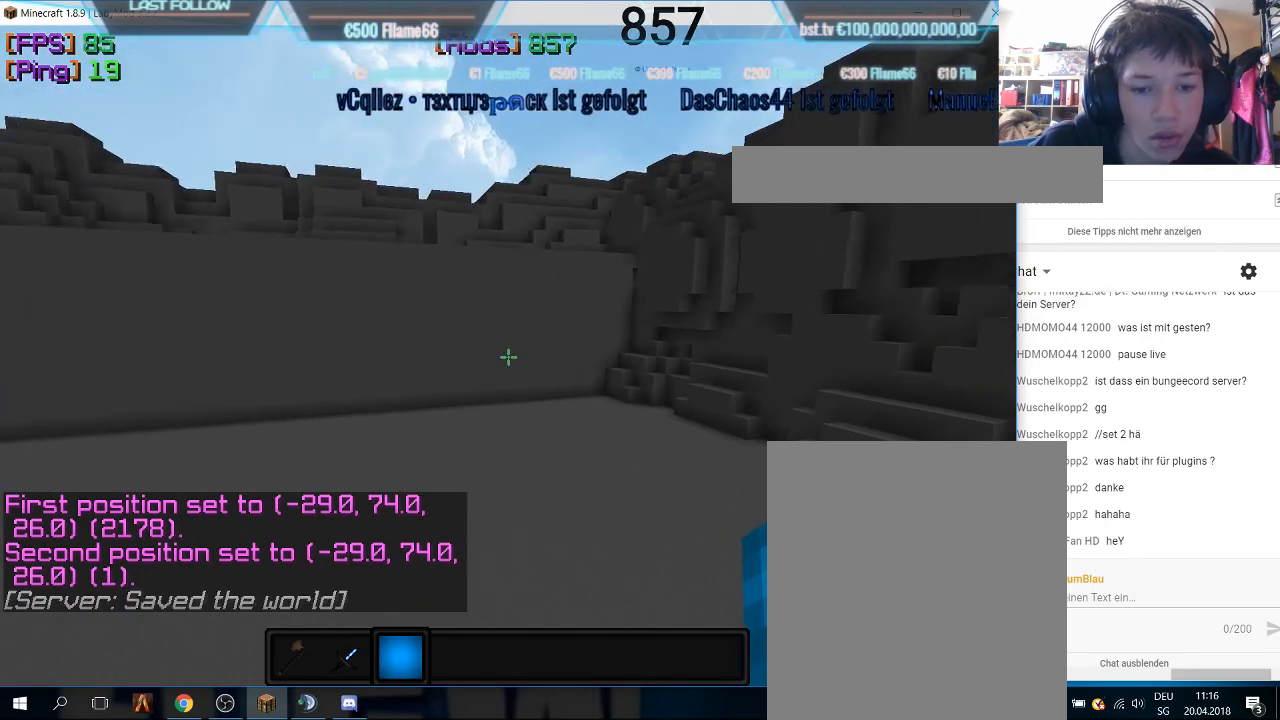
{"keys": ["d", "w"], "mouse": [], "events": []}
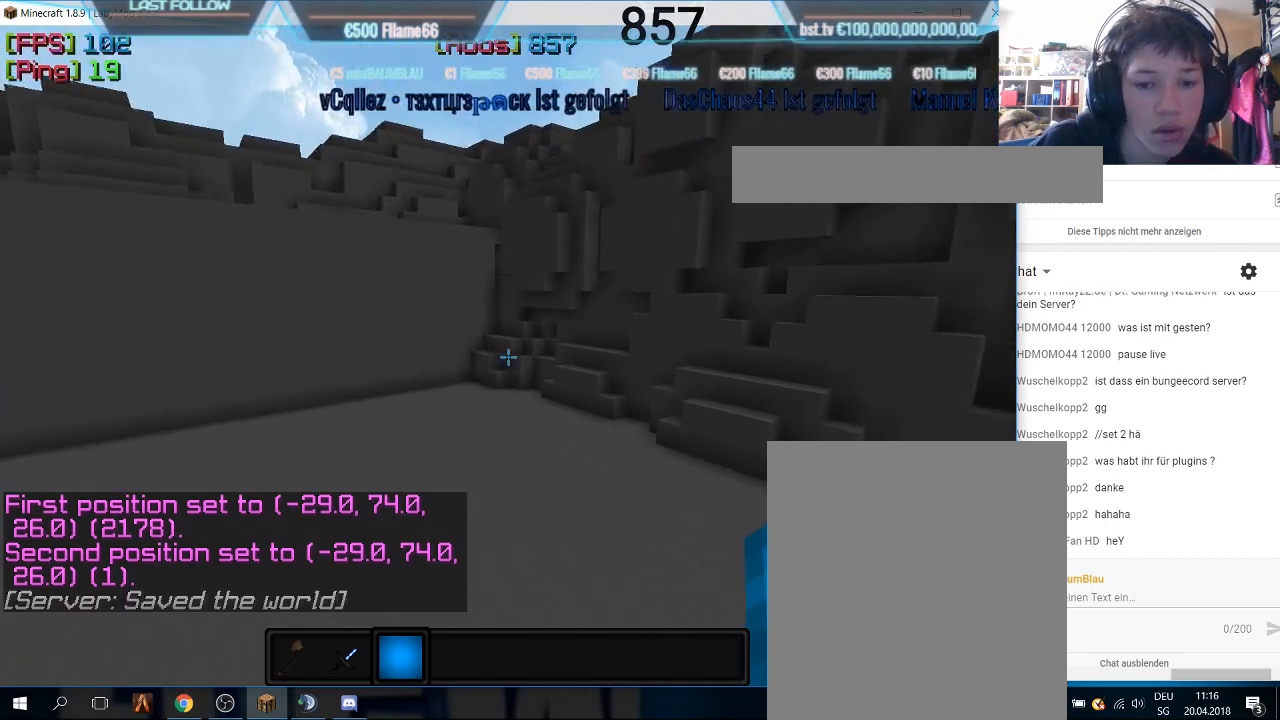
{"keys": ["w"], "mouse": [], "events": [[33, "d", "up"]]}
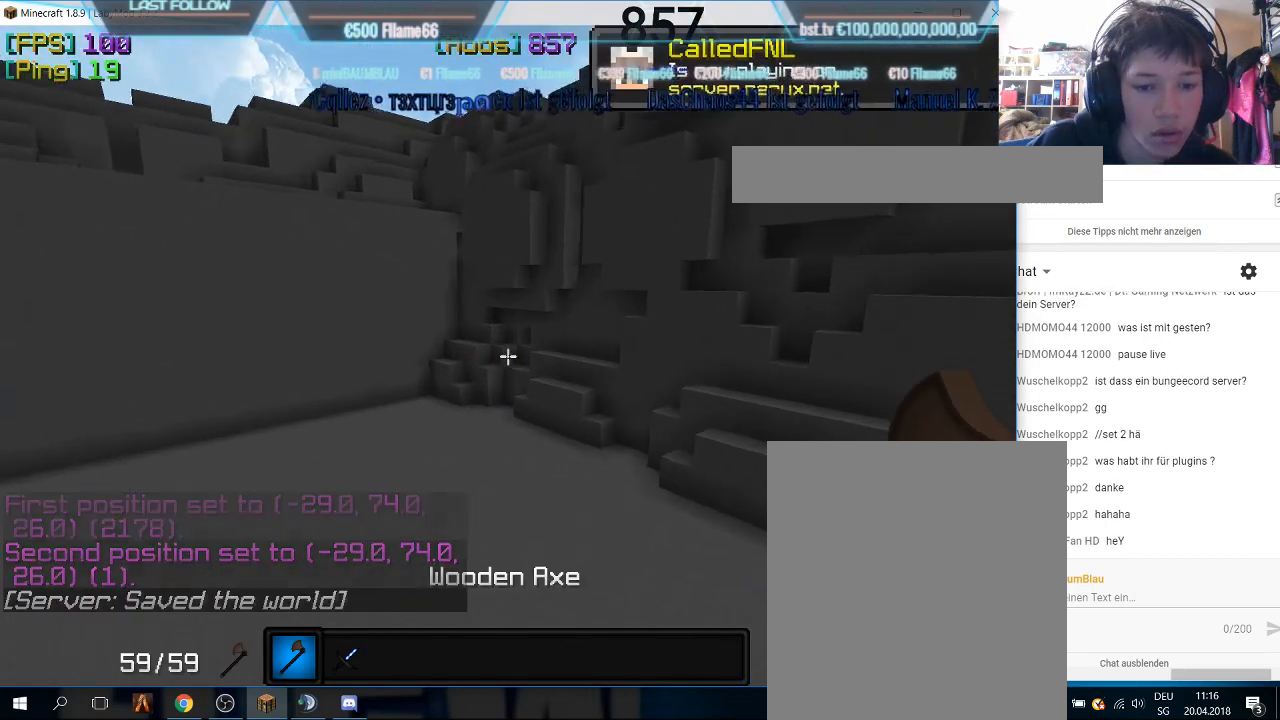
{"keys": ["w"], "mouse": [], "events": []}
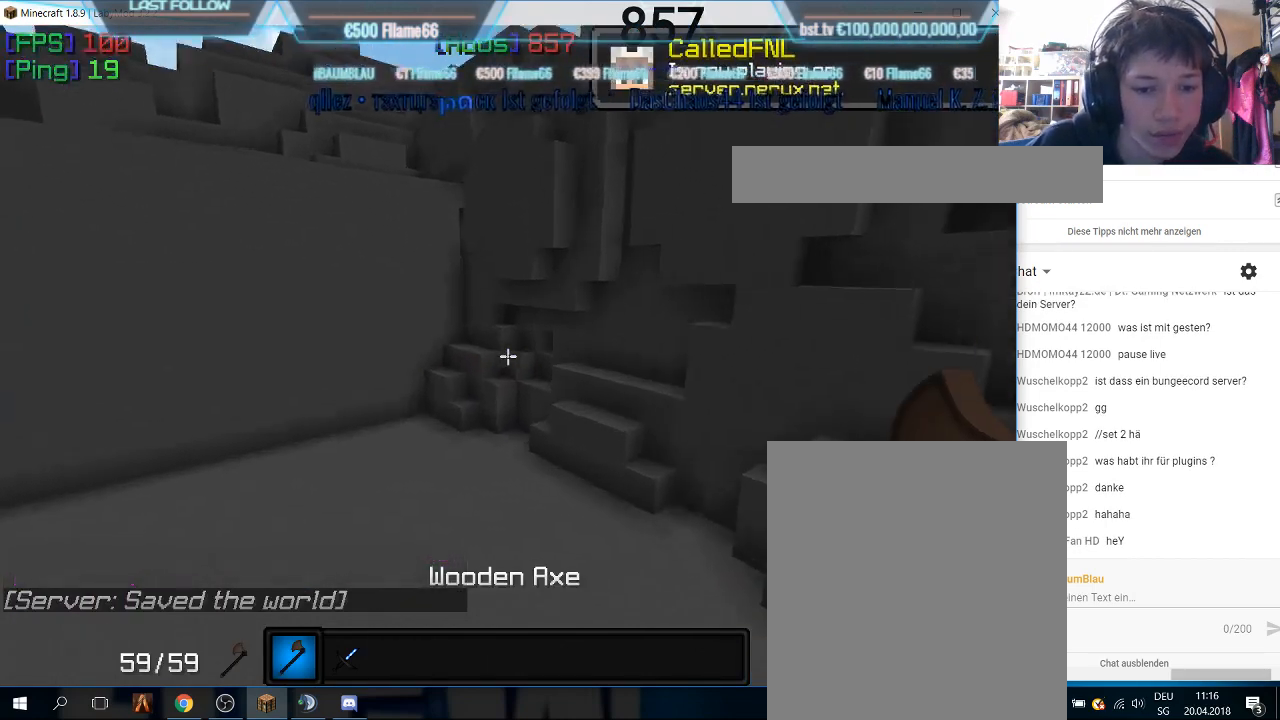
{"keys": ["w"], "mouse": [], "events": []}
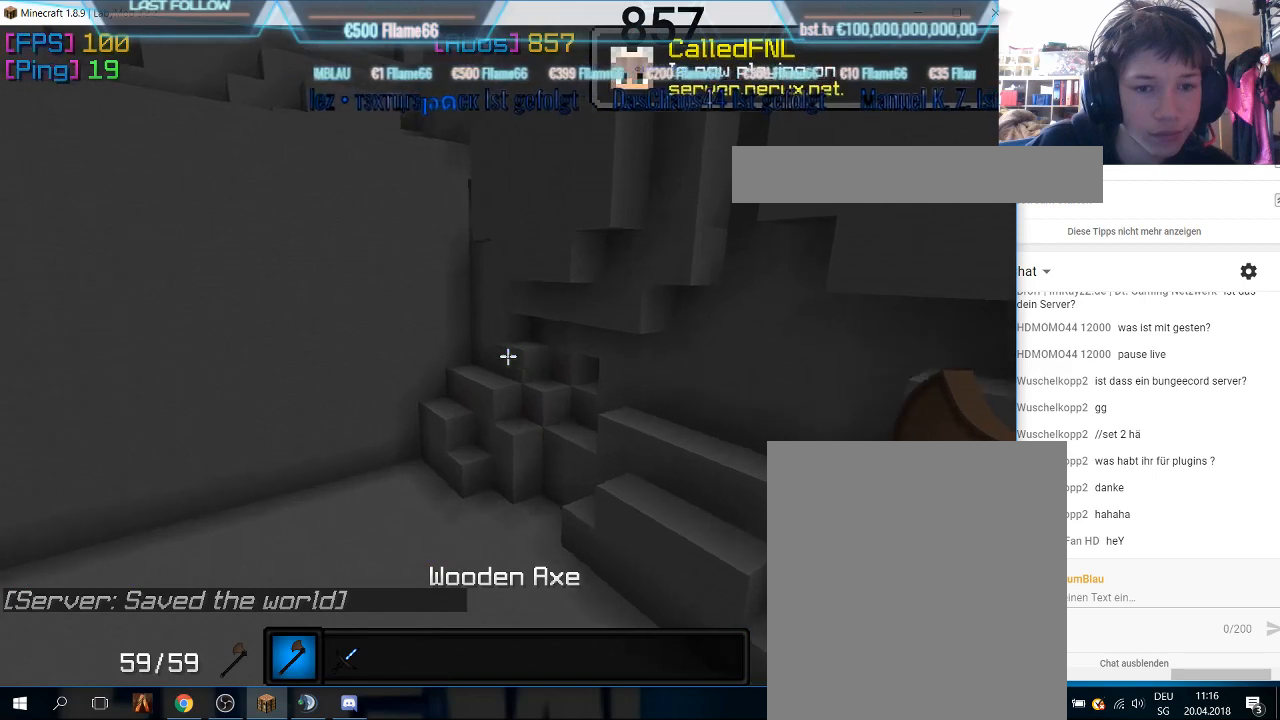
{"keys": ["w"], "mouse": [], "events": [[33, "a", "down"], [300, "a", "up"]]}
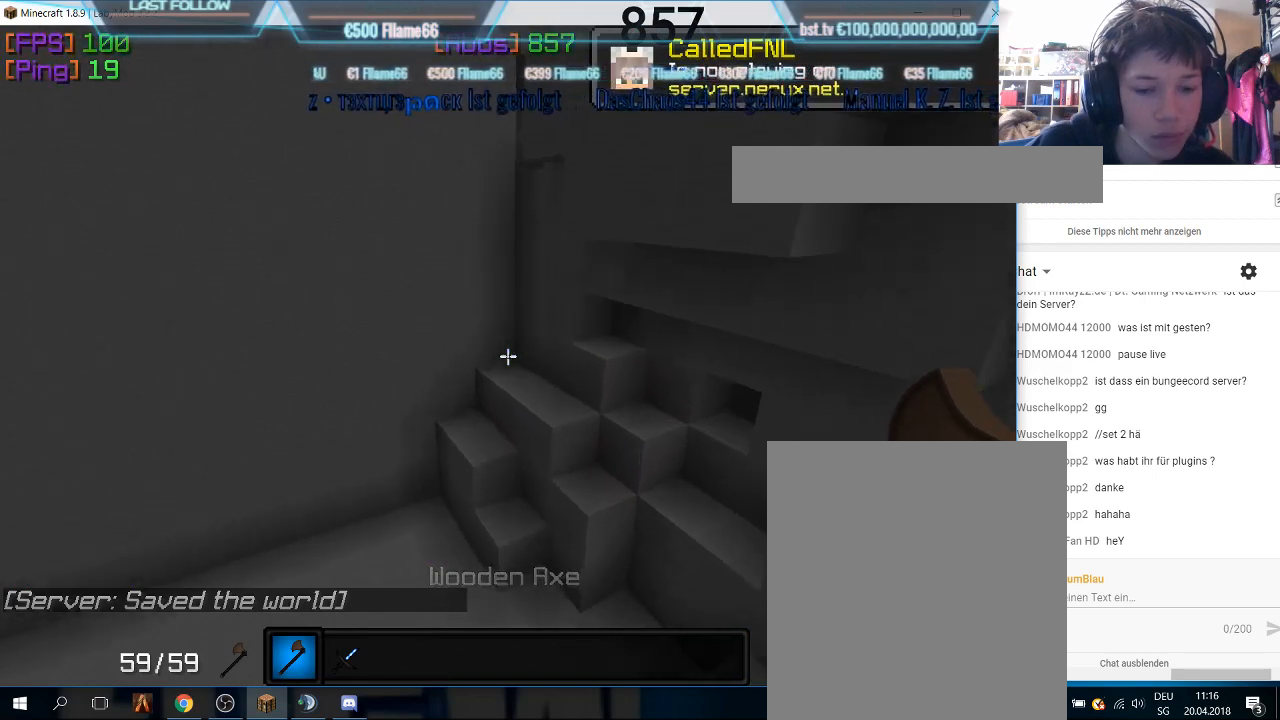
{"keys": [], "mouse": [], "events": [[400, "w", "up"]]}
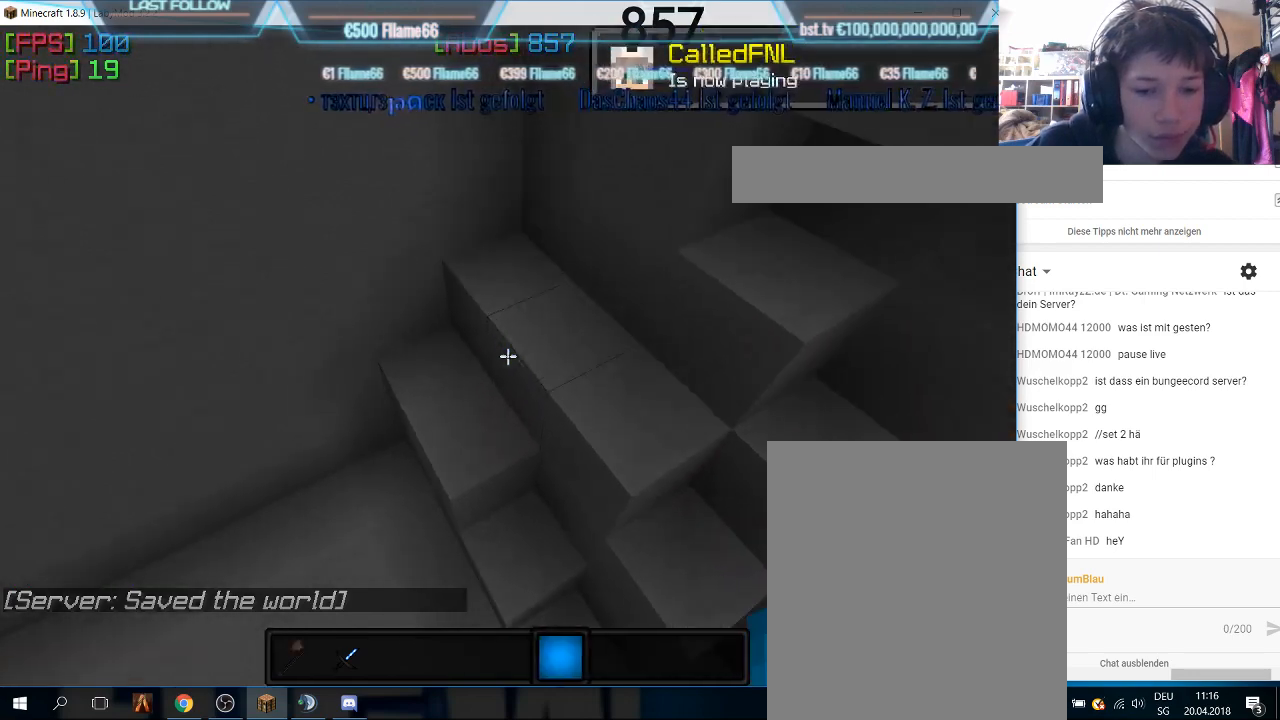
{"keys": [], "mouse": ["left"], "events": [[100, "mouse_left", "down"], [266, "mouse_left", "up"], [433, "mouse_left", "down"]]}
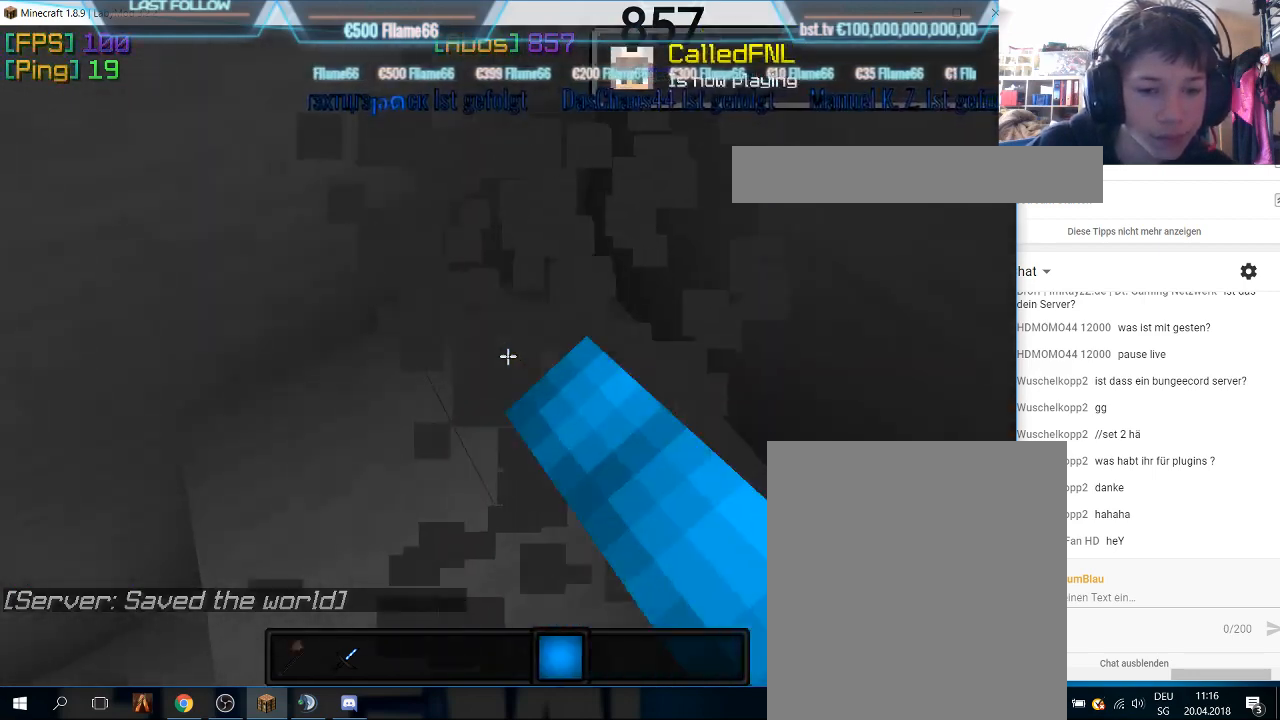
{"keys": [], "mouse": [], "events": [[100, "s", "down"], [133, "mouse_left", "up"], [233, "mouse_left", "down"], [333, "s", "up"], [433, "mouse_left", "up"]]}
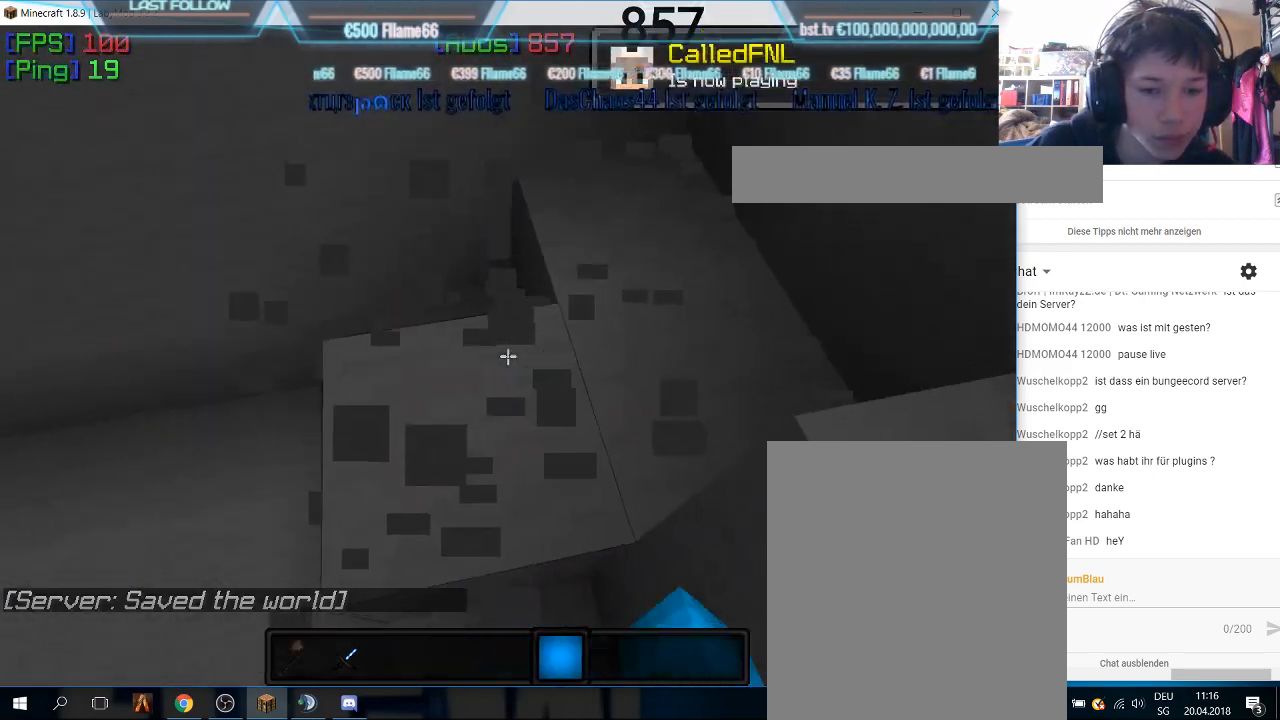
{"keys": [], "mouse": ["left"], "events": [[33, "mouse_left", "down"], [166, "mouse_left", "up"], [333, "mouse_left", "down"]]}
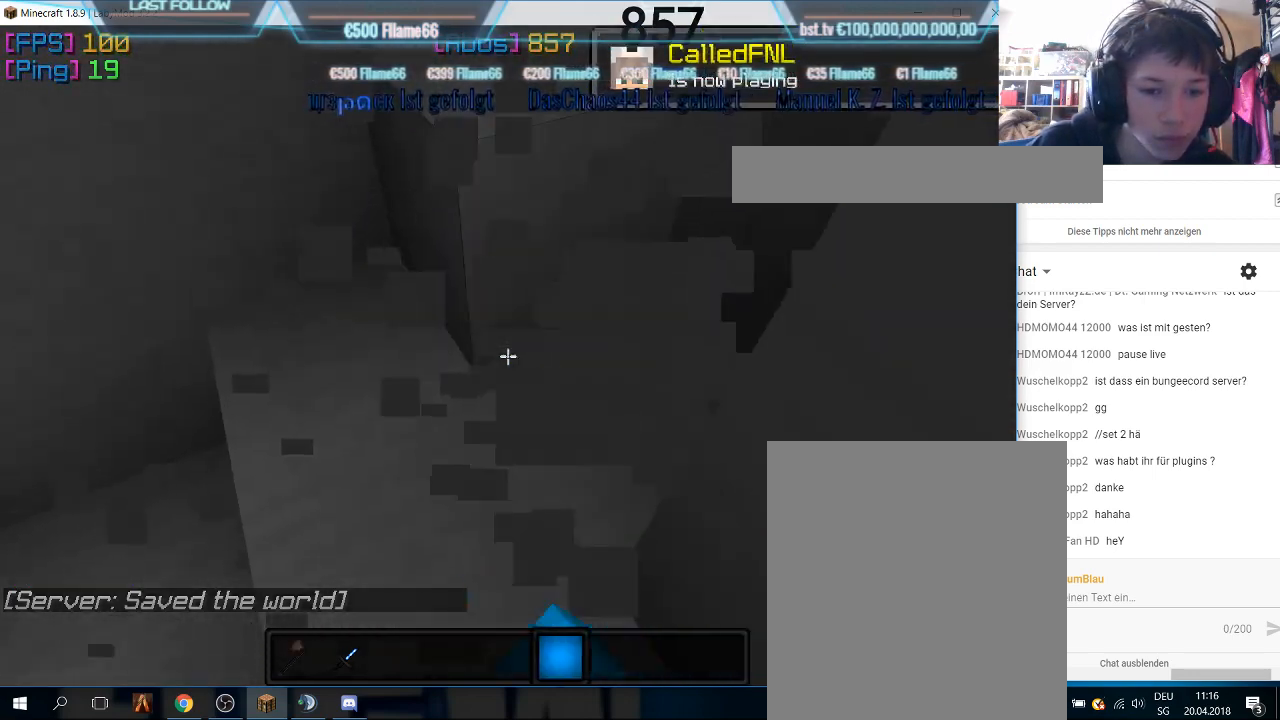
{"keys": [], "mouse": ["left"], "events": [[33, "mouse_left", "up"], [200, "mouse_left", "down"], [400, "mouse_left", "up"], [466, "mouse_left", "down"]]}
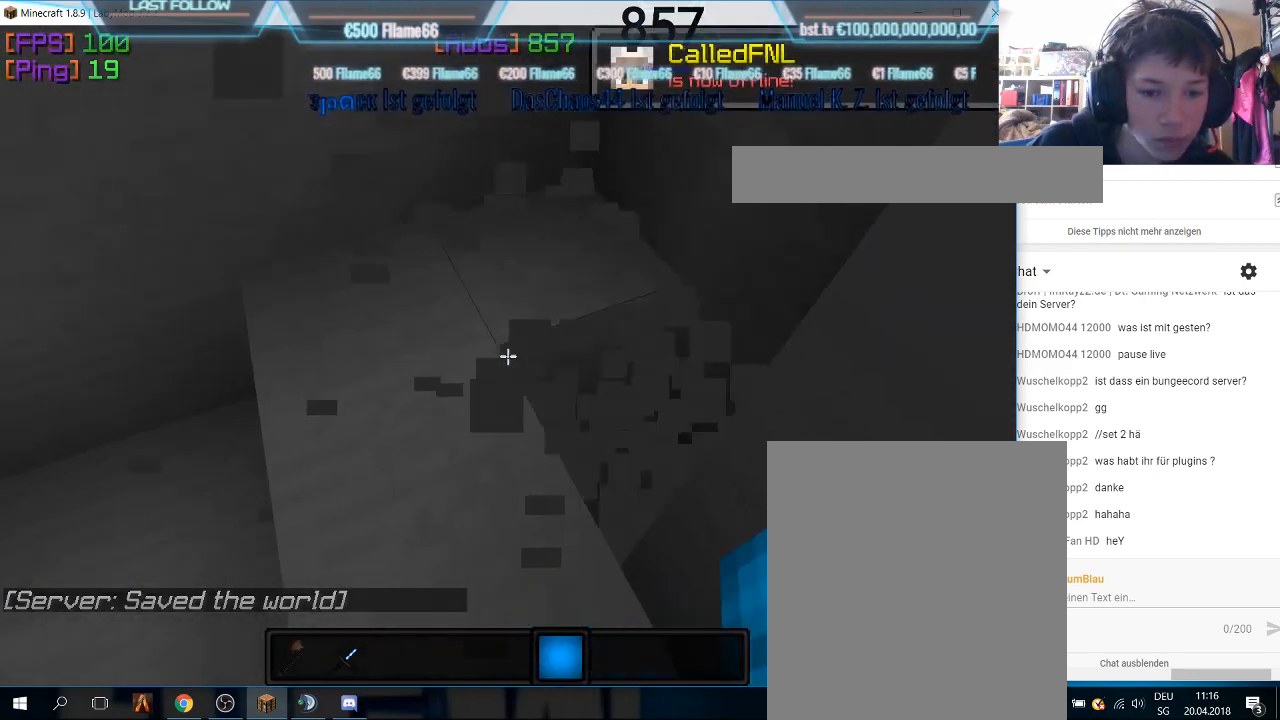
{"keys": [], "mouse": ["left"], "events": [[200, "mouse_left", "up"], [233, "mouse_left", "down"], [433, "mouse_left", "up"], [500, "mouse_left", "down"]]}
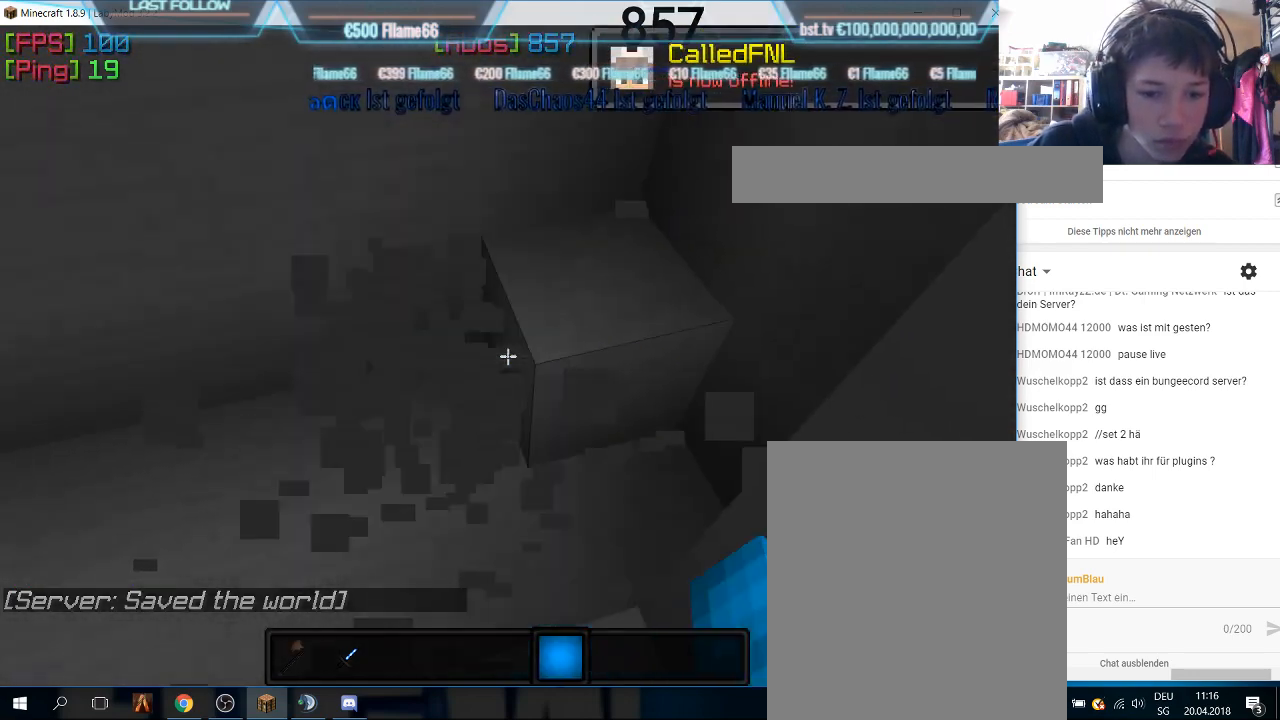
{"keys": [], "mouse": [], "events": [[166, "mouse_left", "up"], [300, "mouse_left", "down"], [466, "mouse_left", "up"]]}
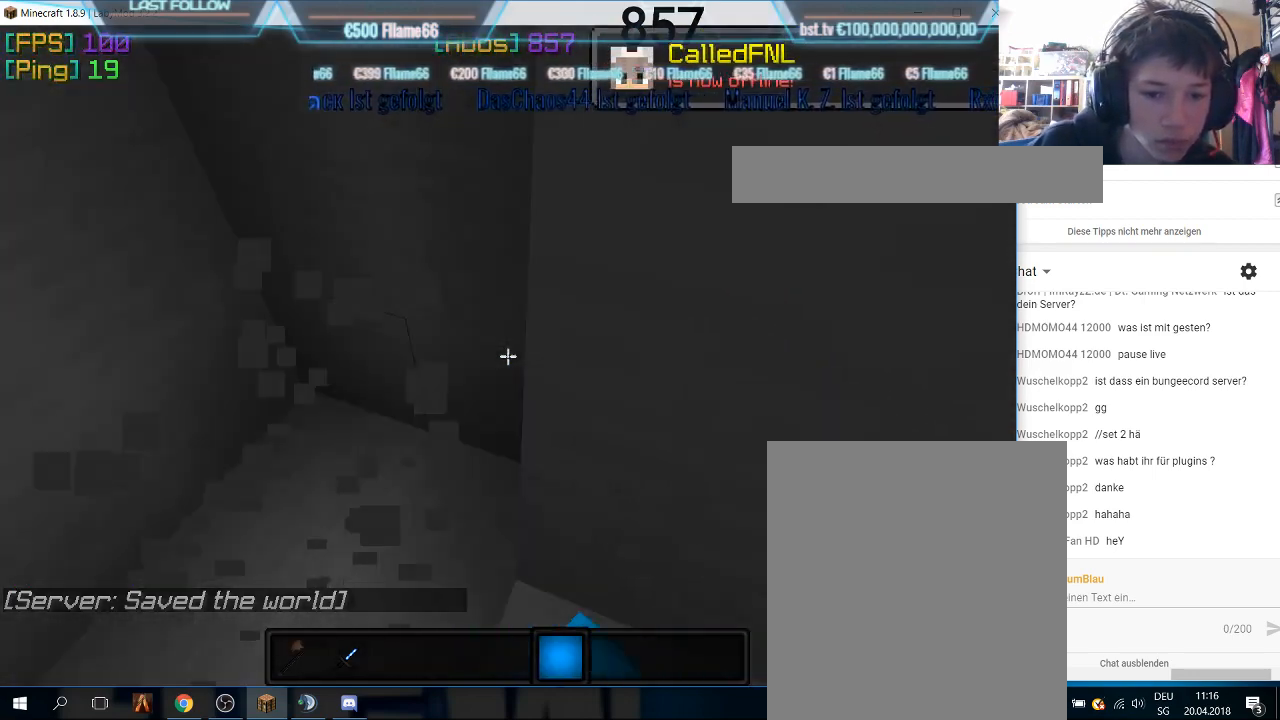
{"keys": [], "mouse": ["left"], "events": [[166, "mouse_left", "down"], [366, "mouse_left", "up"], [466, "mouse_left", "down"]]}
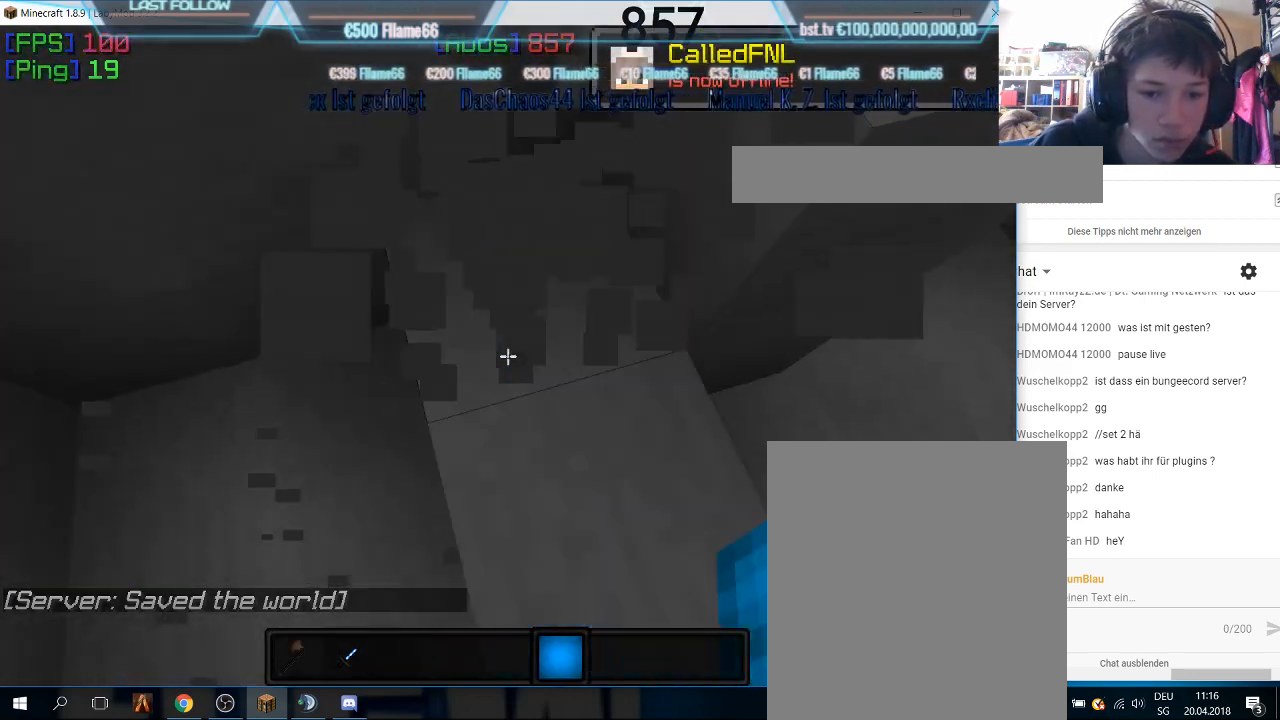
{"keys": [], "mouse": ["left"], "events": [[133, "mouse_left", "up"], [333, "mouse_left", "down"]]}